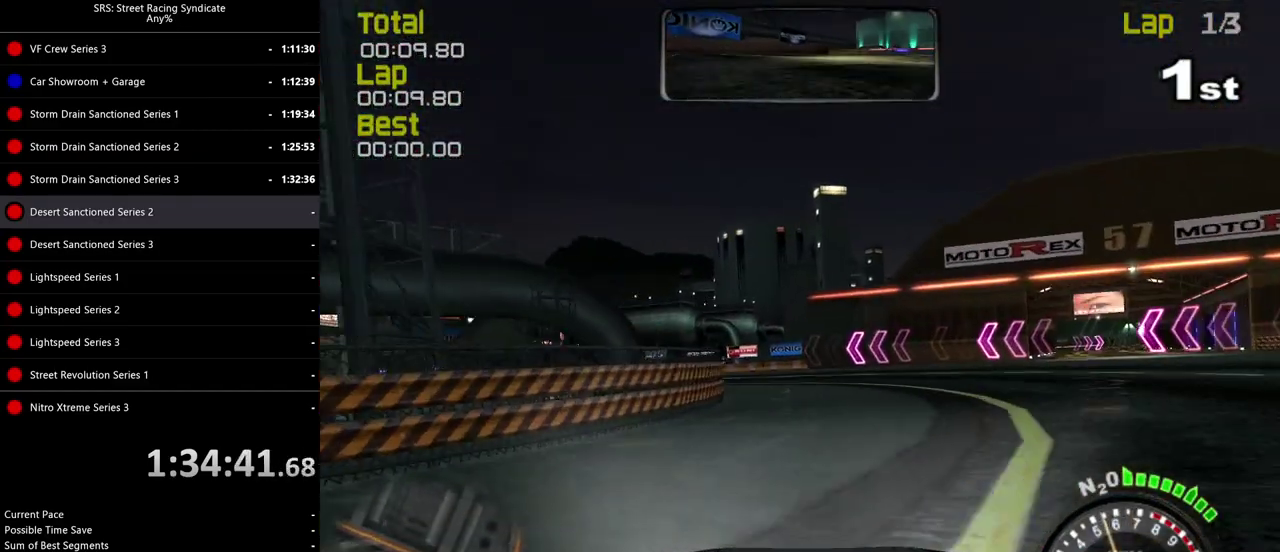
Gameplay with a controller (PlayStation layout); each line is a JSON object with the inputs held at the frame after it. "events" lists button and stick changes between this image and that frame as [ms after this image, input, new state], when the widget could be followed in between. Not read: L3 R2 R3 keyboard_mouse.
{"buttons": [], "left_stick": "left", "right_stick": "center", "events": []}
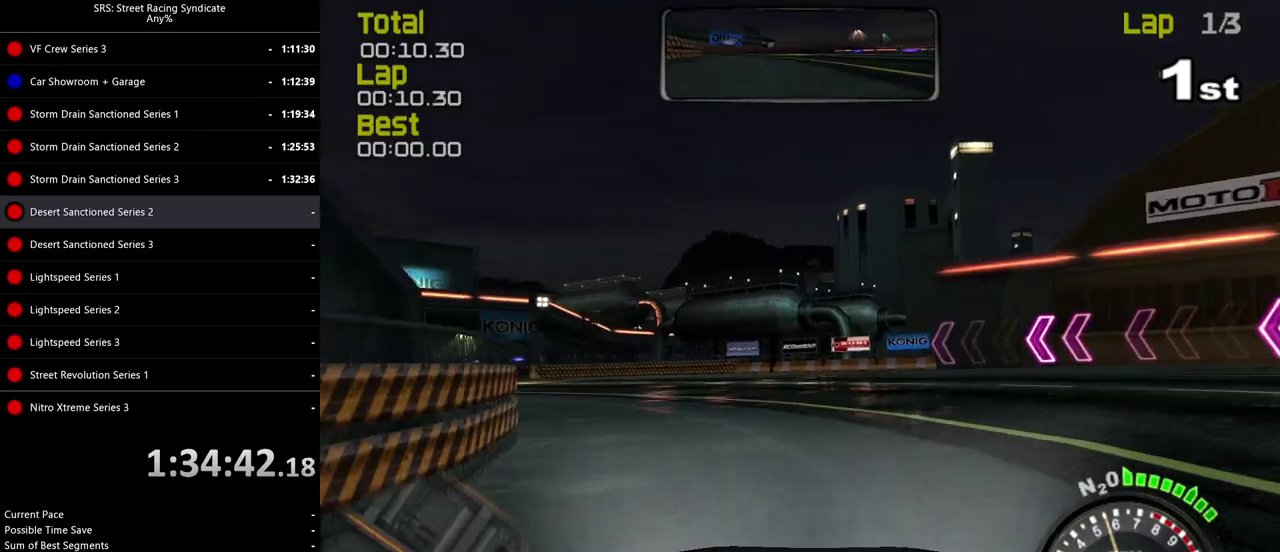
{"buttons": [], "left_stick": "left", "right_stick": "center", "events": []}
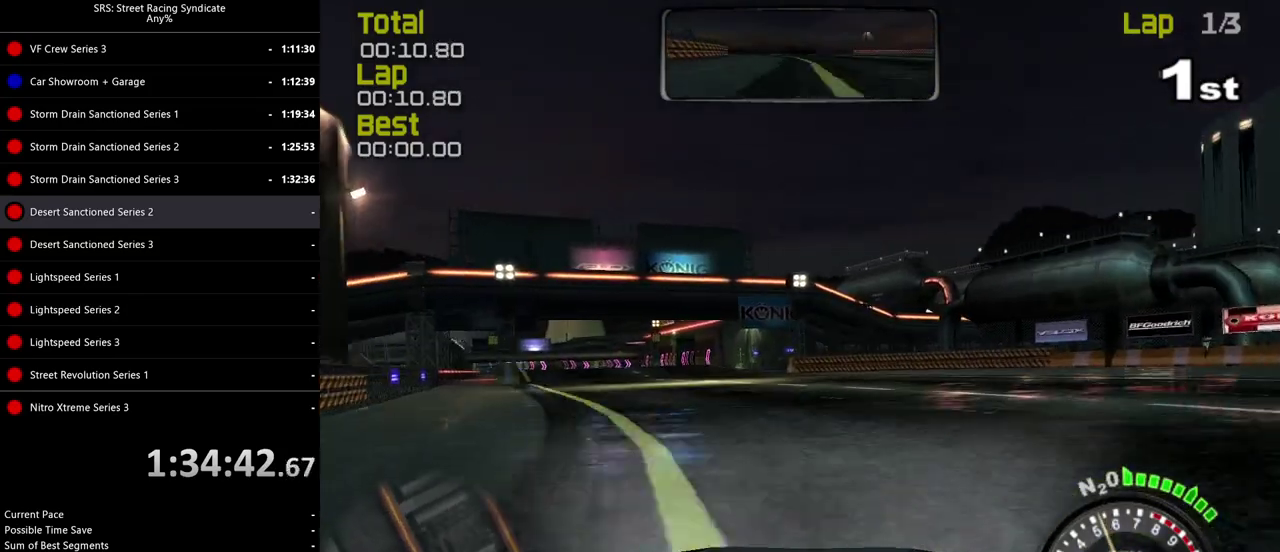
{"buttons": [], "left_stick": "up-left", "right_stick": "center", "events": [[434, "left_stick", "up-left"]]}
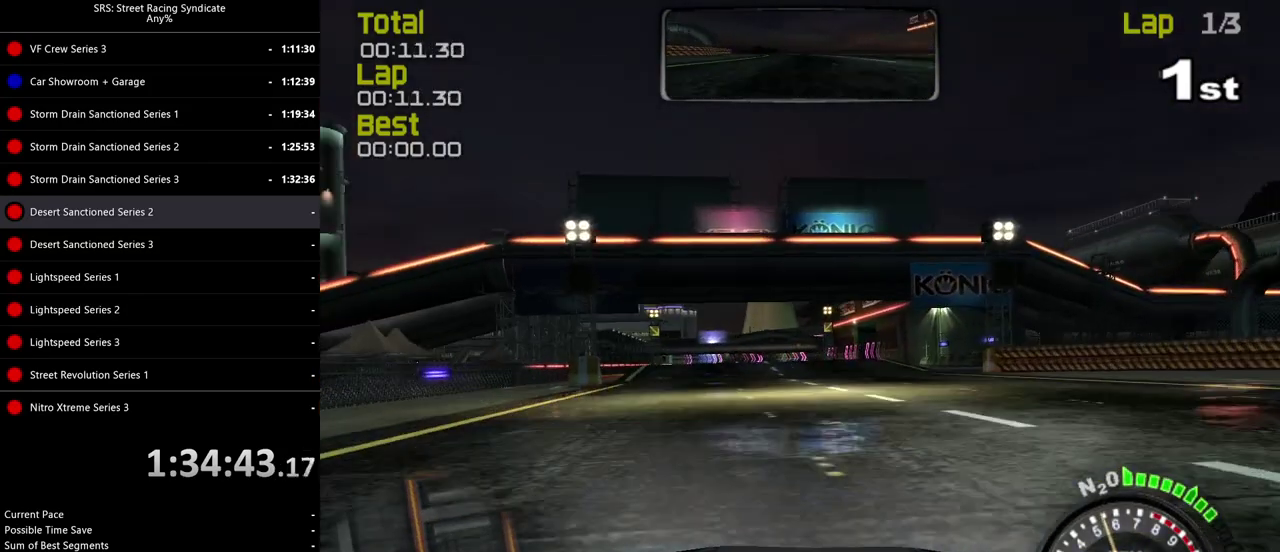
{"buttons": [], "left_stick": "center", "right_stick": "center", "events": [[34, "left_stick", "center"], [150, "left_stick", "up-left"], [284, "left_stick", "center"]]}
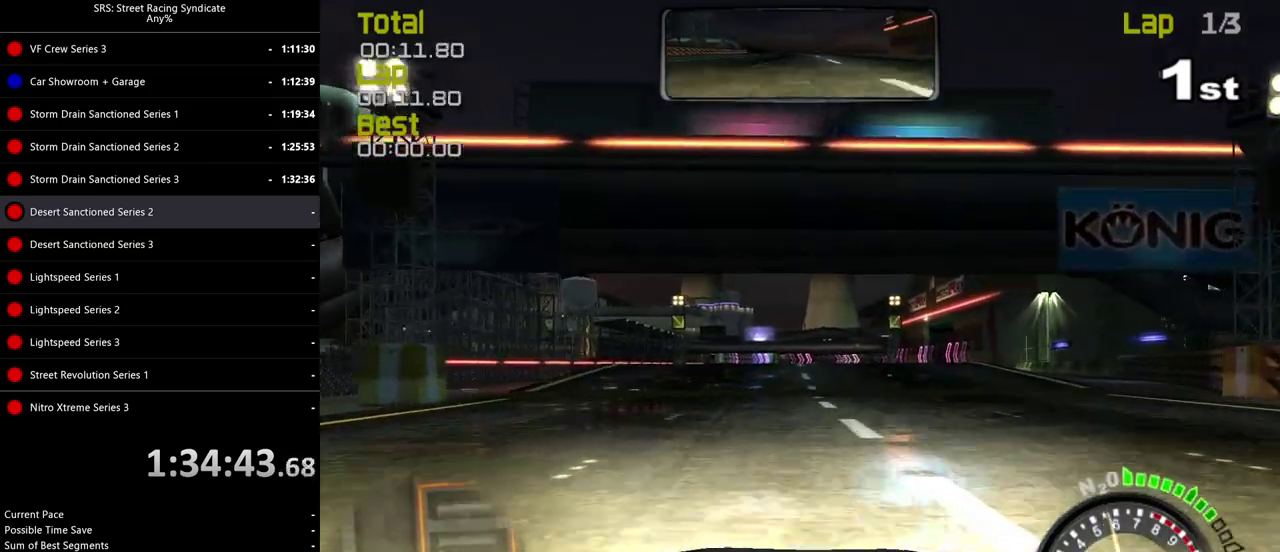
{"buttons": [], "left_stick": "center", "right_stick": "center", "events": []}
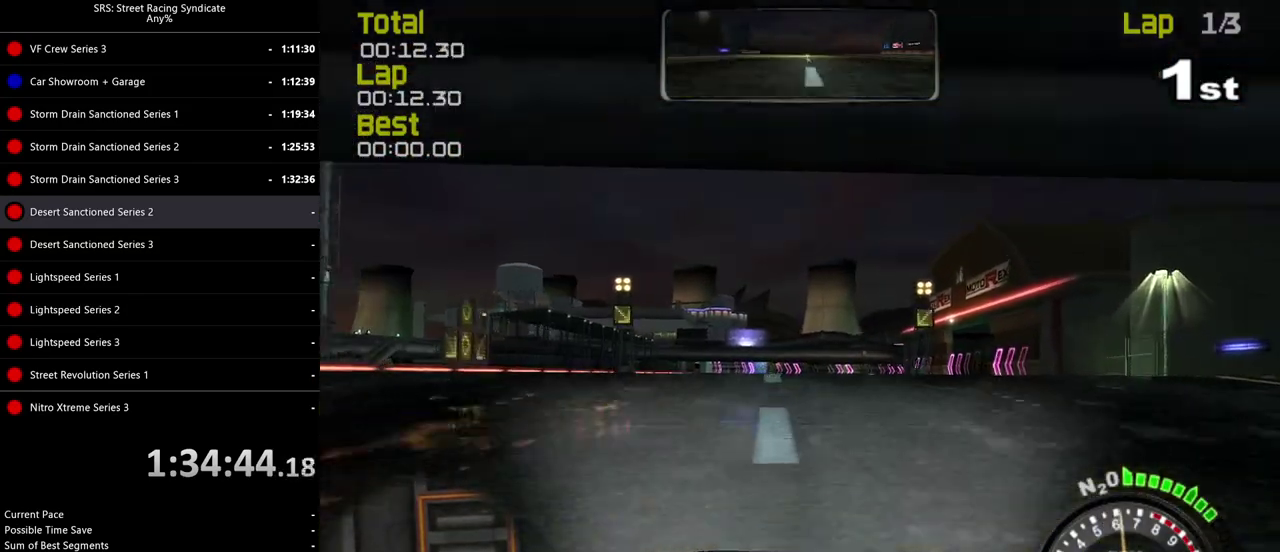
{"buttons": [], "left_stick": "center", "right_stick": "center", "events": []}
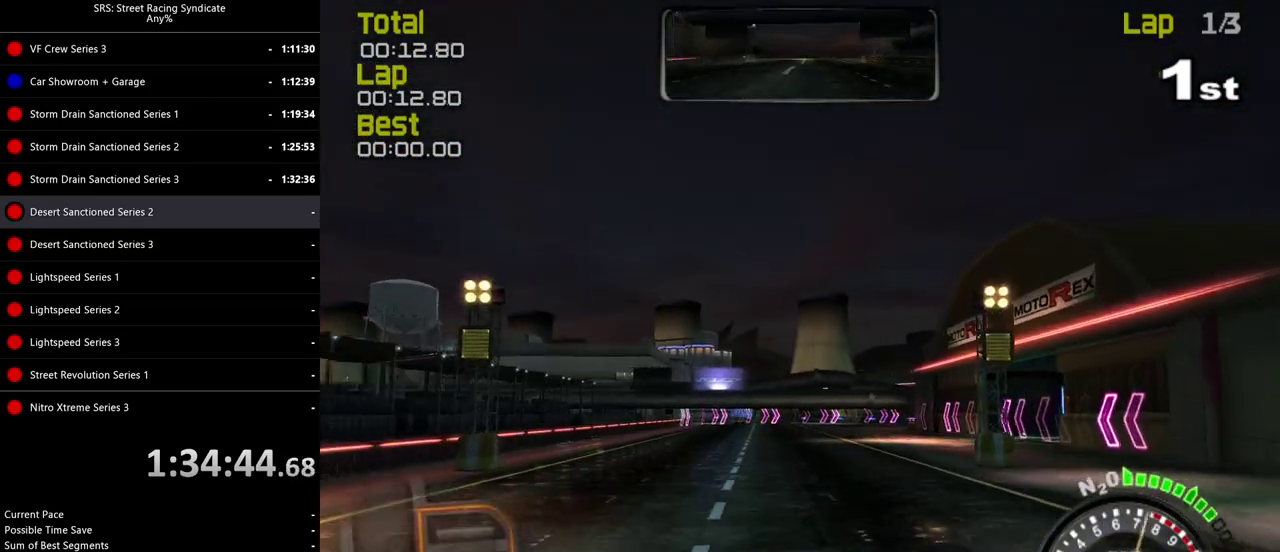
{"buttons": [], "left_stick": "center", "right_stick": "center", "events": []}
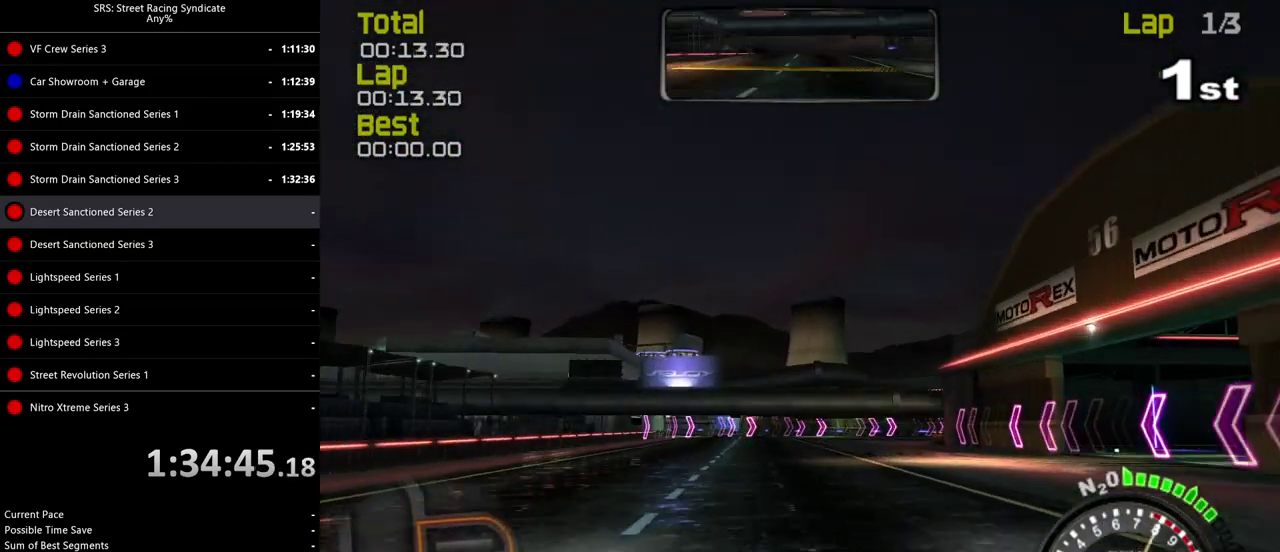
{"buttons": [], "left_stick": "center", "right_stick": "center", "events": []}
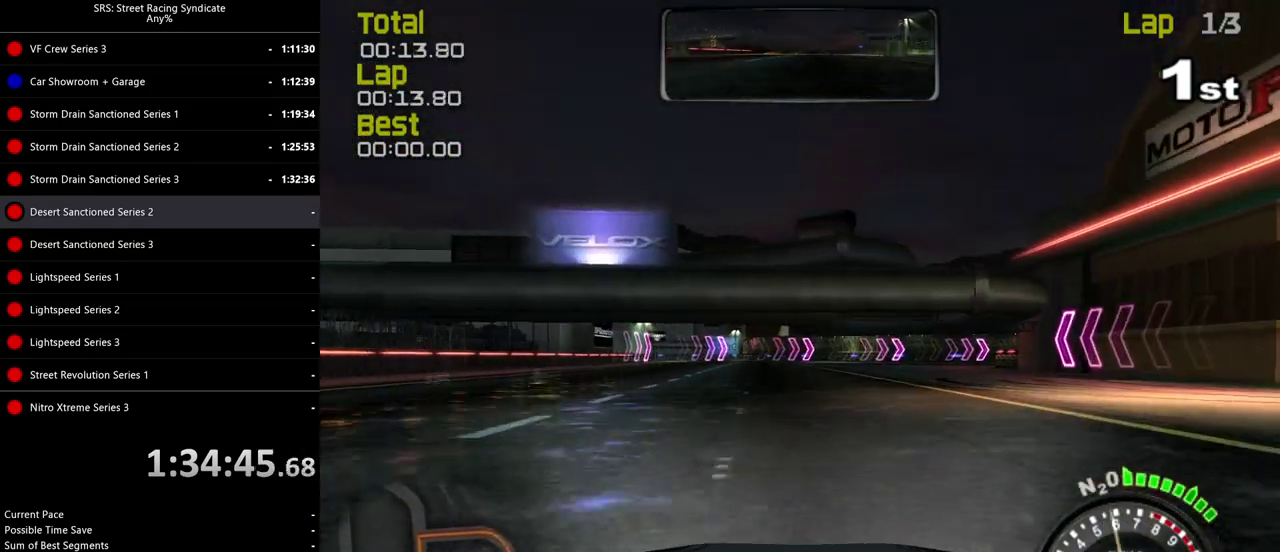
{"buttons": [], "left_stick": "right", "right_stick": "center", "events": [[117, "left_stick", "right"], [250, "left_stick", "center"], [350, "left_stick", "right"]]}
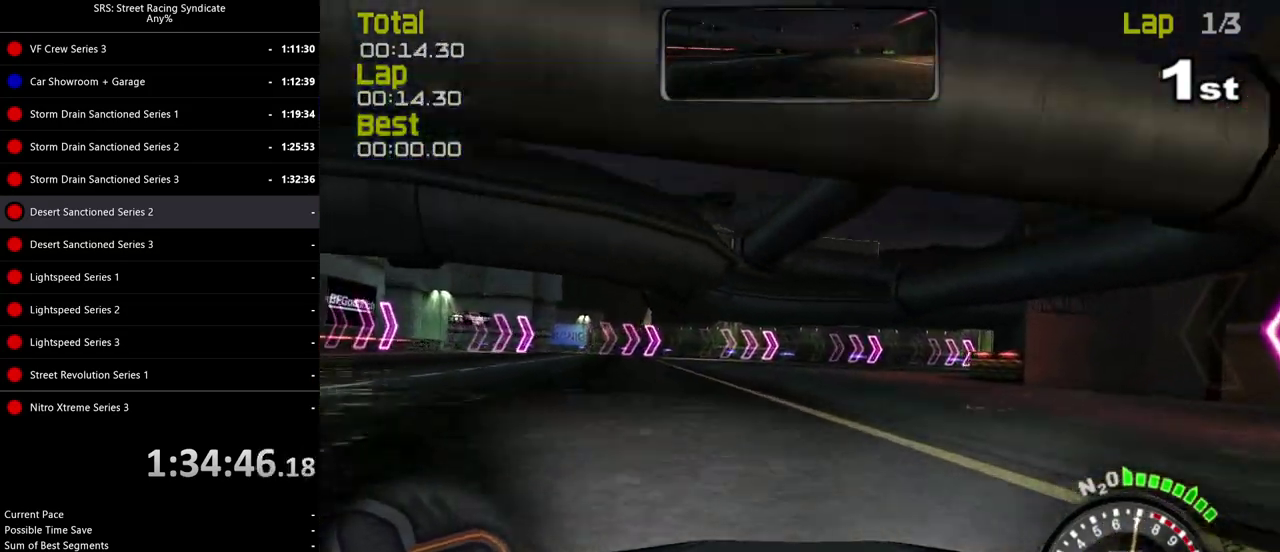
{"buttons": [], "left_stick": "right", "right_stick": "center", "events": []}
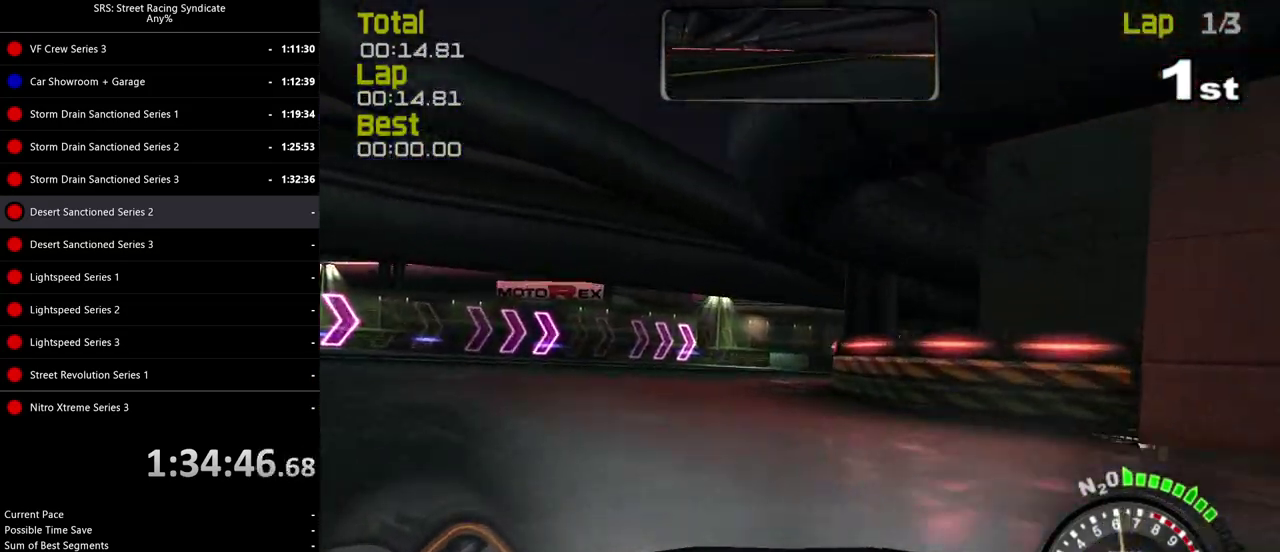
{"buttons": [], "left_stick": "right", "right_stick": "center", "events": []}
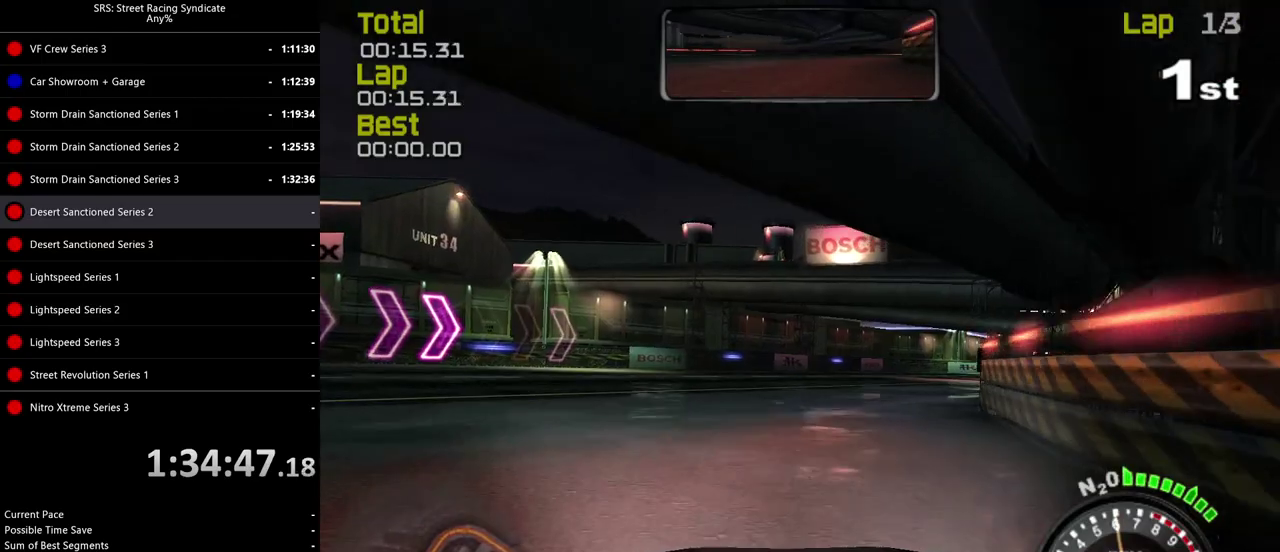
{"buttons": [], "left_stick": "right", "right_stick": "center", "events": [[301, "left_stick", "center"], [367, "left_stick", "right"]]}
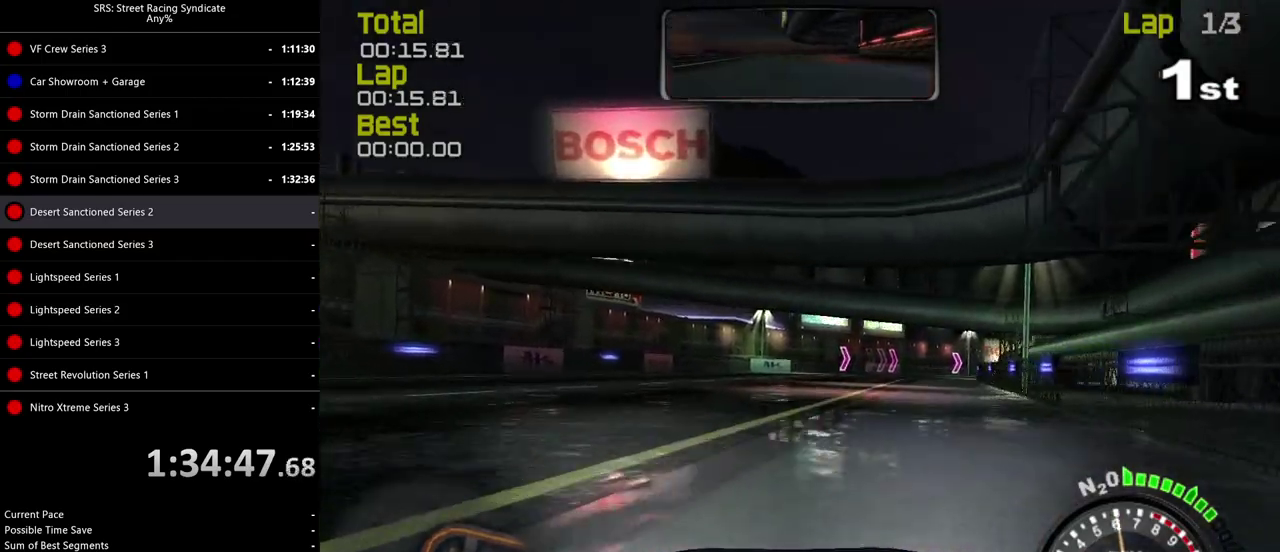
{"buttons": [], "left_stick": "right", "right_stick": "center", "events": [[67, "left_stick", "center"], [133, "left_stick", "right"], [350, "left_stick", "up-right"], [417, "left_stick", "right"]]}
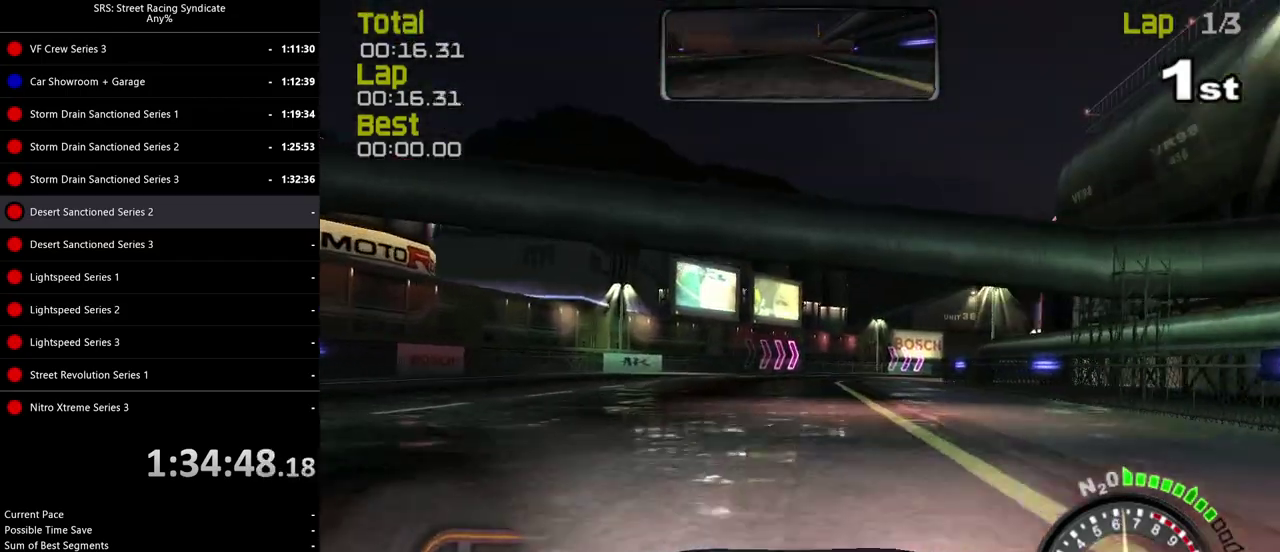
{"buttons": [], "left_stick": "right", "right_stick": "center", "events": [[100, "left_stick", "center"], [167, "left_stick", "right"]]}
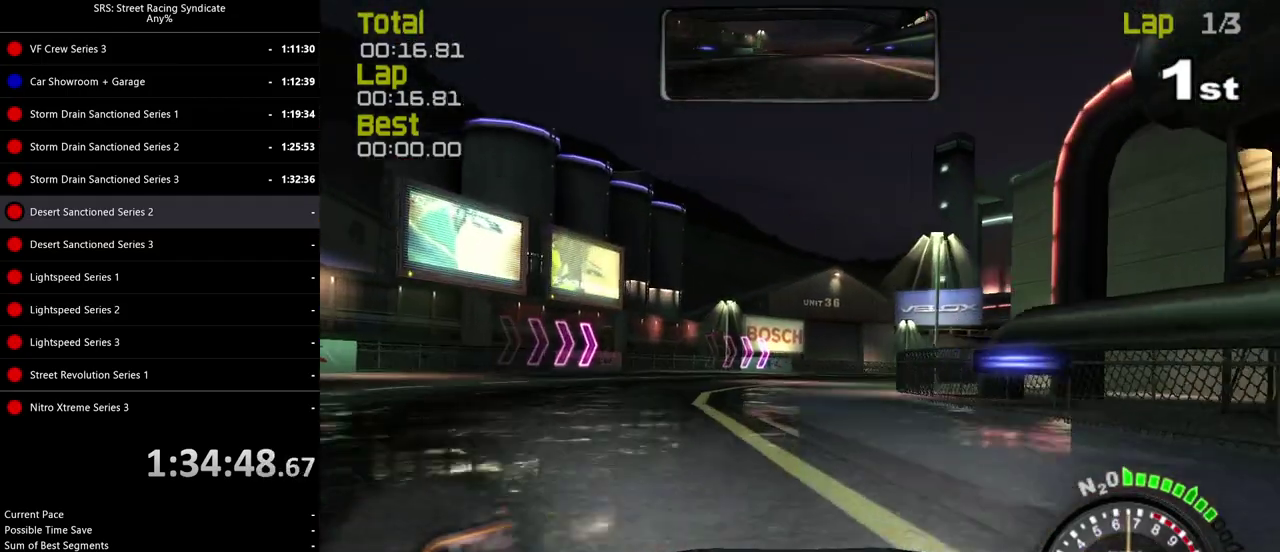
{"buttons": [], "left_stick": "right", "right_stick": "center", "events": []}
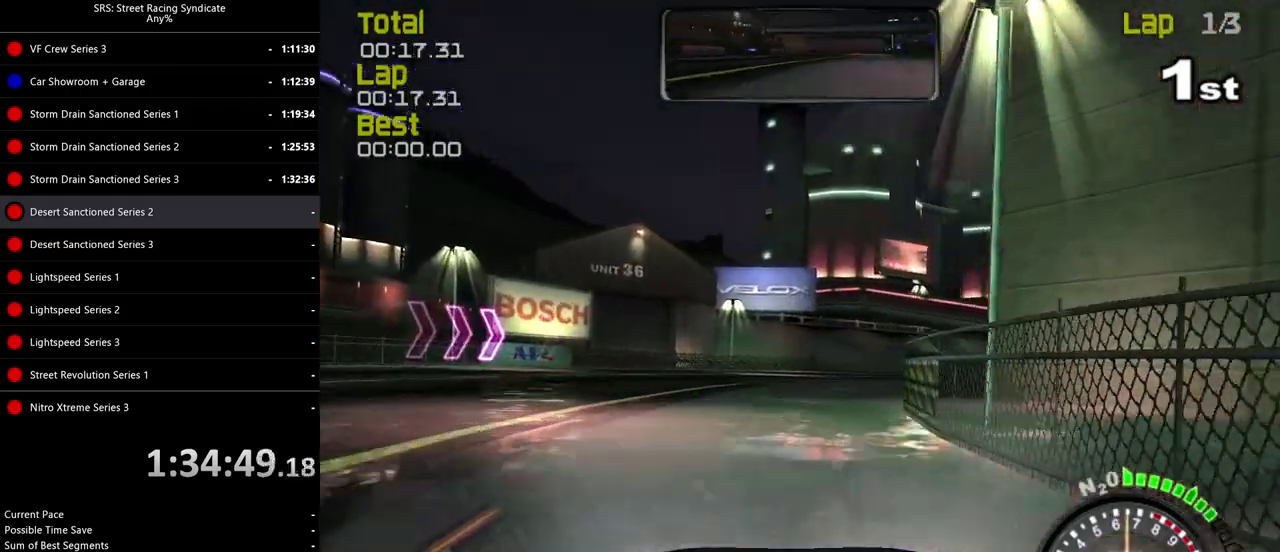
{"buttons": [], "left_stick": "right", "right_stick": "center", "events": []}
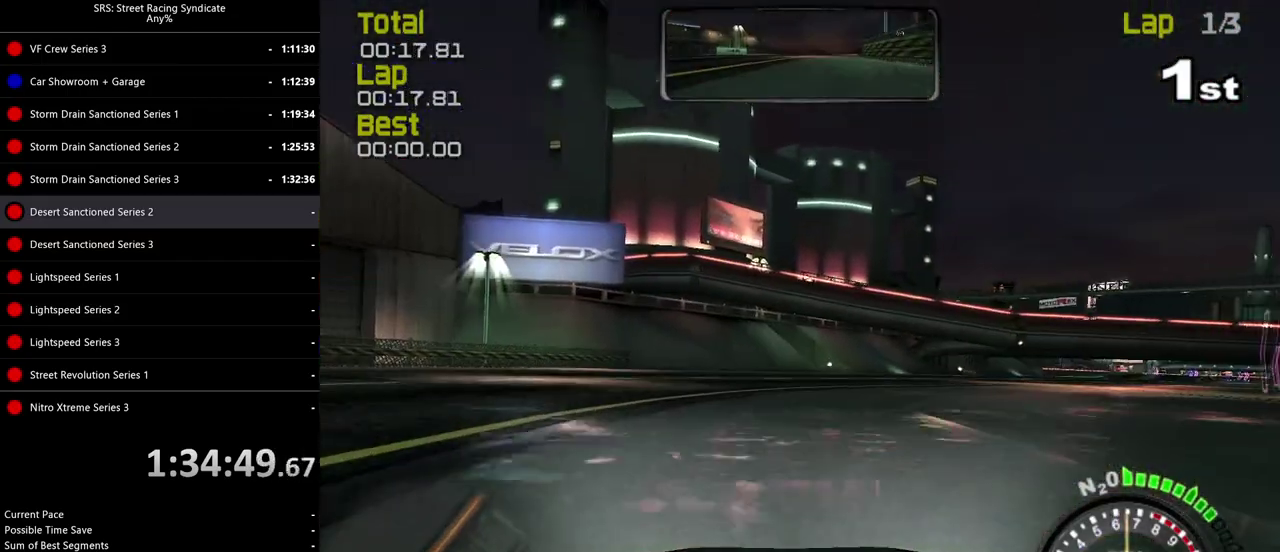
{"buttons": [], "left_stick": "right", "right_stick": "center", "events": []}
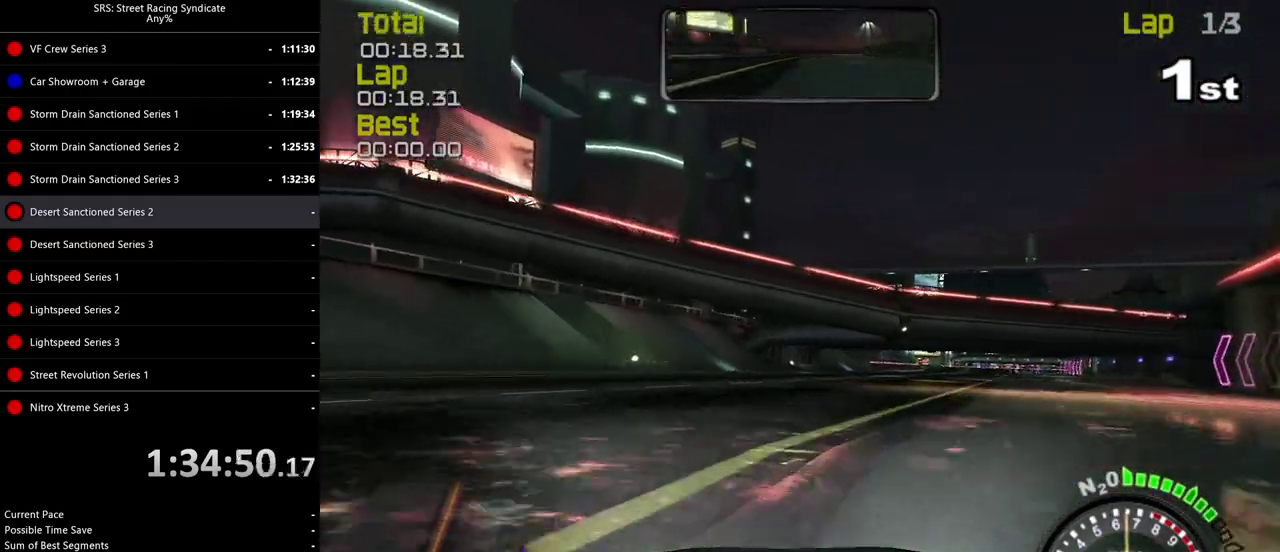
{"buttons": ["SQUARE"], "left_stick": "center", "right_stick": "center", "events": [[34, "left_stick", "up-right"], [100, "left_stick", "center"], [117, "SQUARE", "down"], [351, "left_stick", "right"], [451, "left_stick", "center"]]}